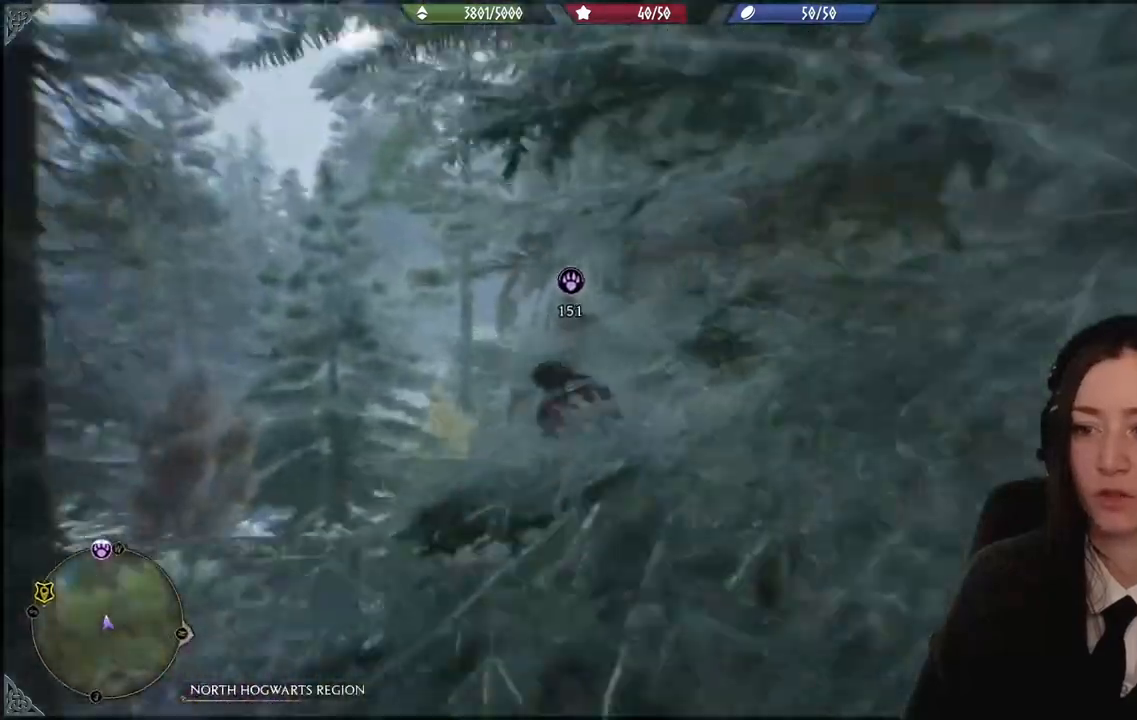
Gameplay with a controller (Xbox layout); each line is a JSON object with the inputs held at the frame after it. "events" lists button and stick changes between this image and that frame as [ms after this image, input, new state], when the widget could be followed in between.
{"buttons": ["R2"], "left_stick": "up-left", "right_stick": "center", "events": []}
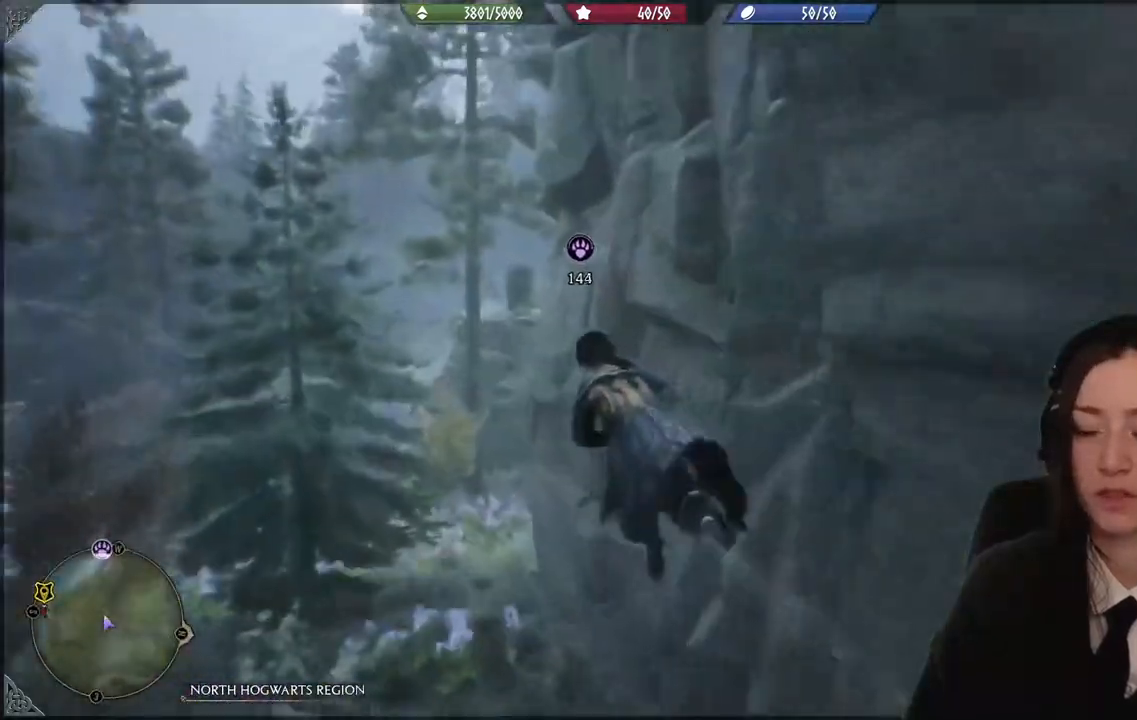
{"buttons": ["R2"], "left_stick": "up-left", "right_stick": "center", "events": []}
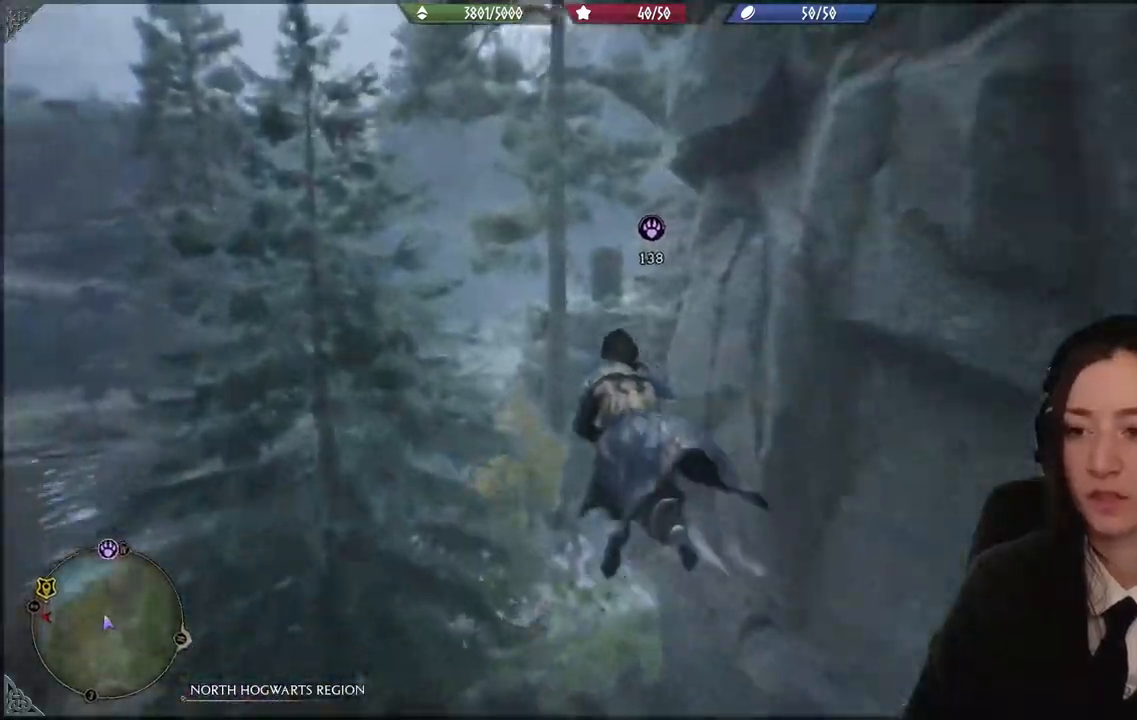
{"buttons": ["R2"], "left_stick": "up-left", "right_stick": "center", "events": []}
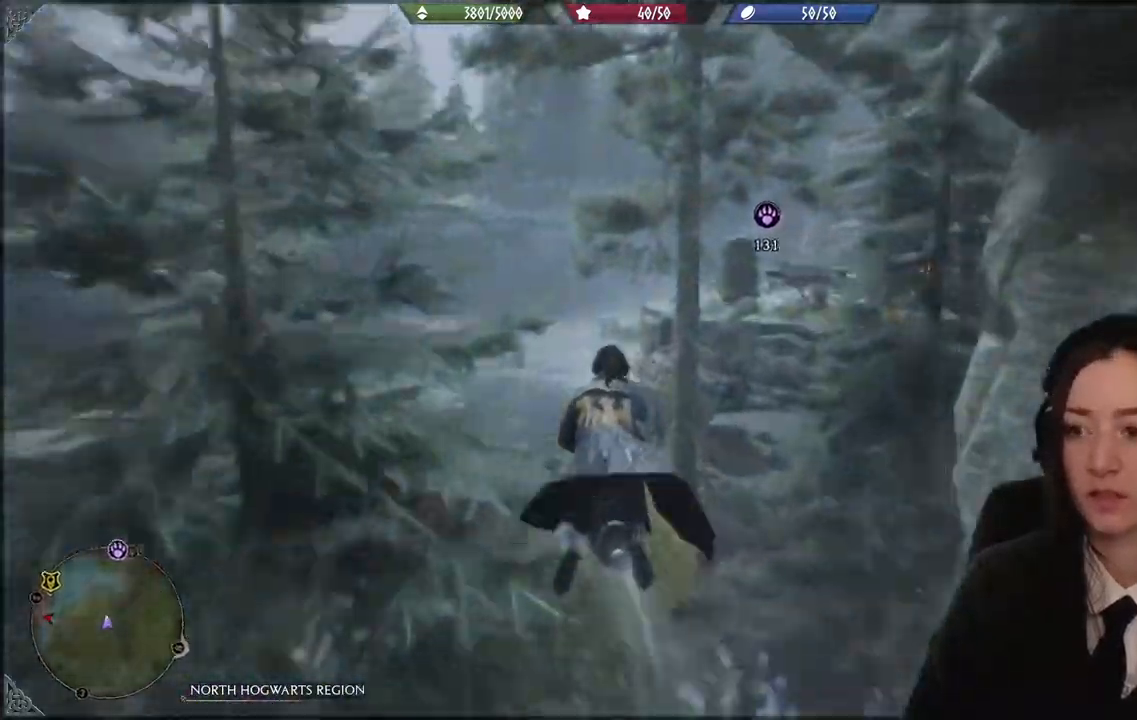
{"buttons": ["R2"], "left_stick": "up-left", "right_stick": "right", "events": [[434, "right_stick", "right"]]}
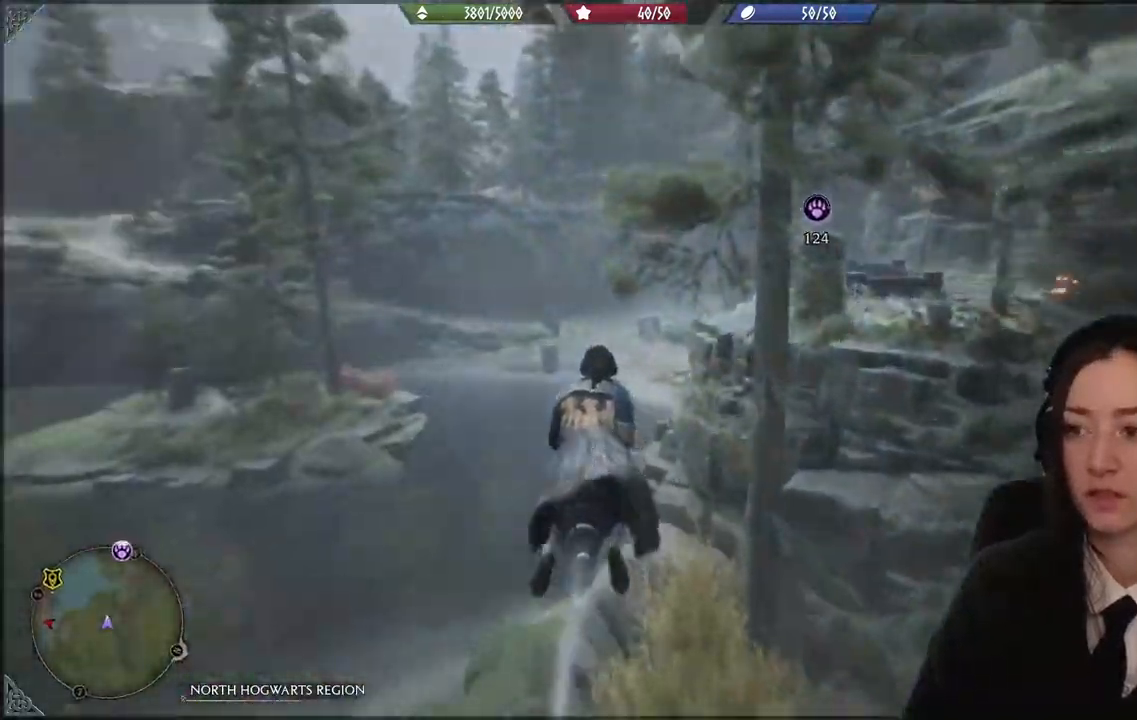
{"buttons": ["R2"], "left_stick": "up", "right_stick": "right", "events": [[167, "left_stick", "up"]]}
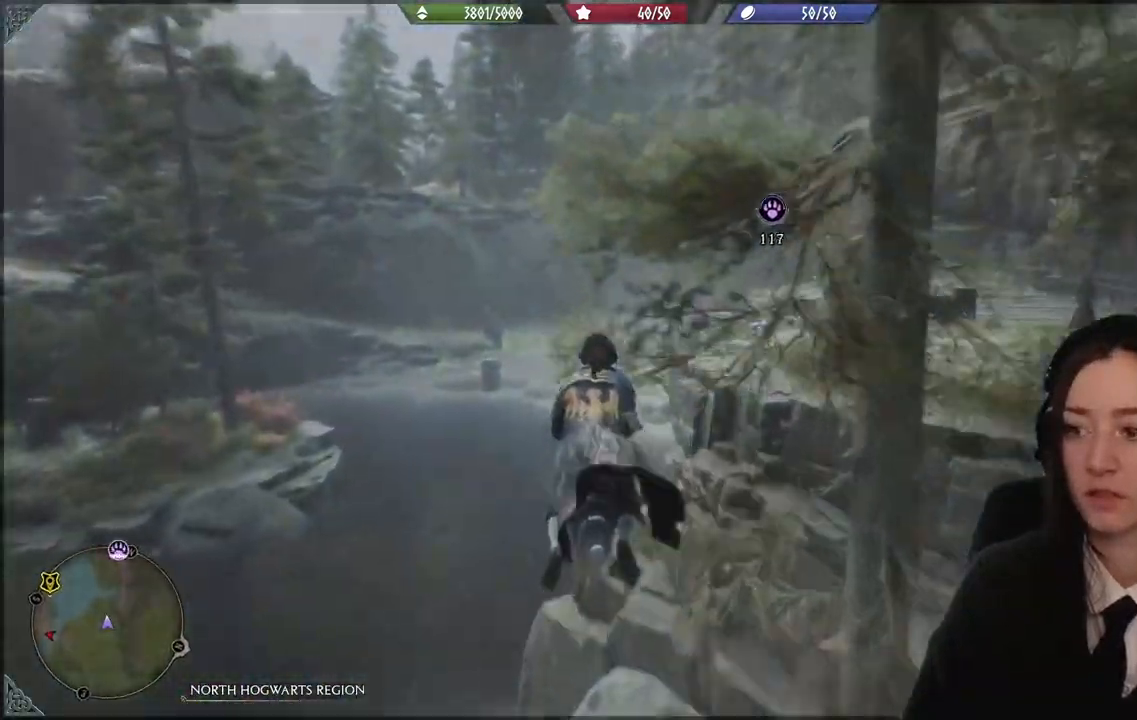
{"buttons": ["R2"], "left_stick": "up", "right_stick": "up-right", "events": [[167, "right_stick", "up-right"]]}
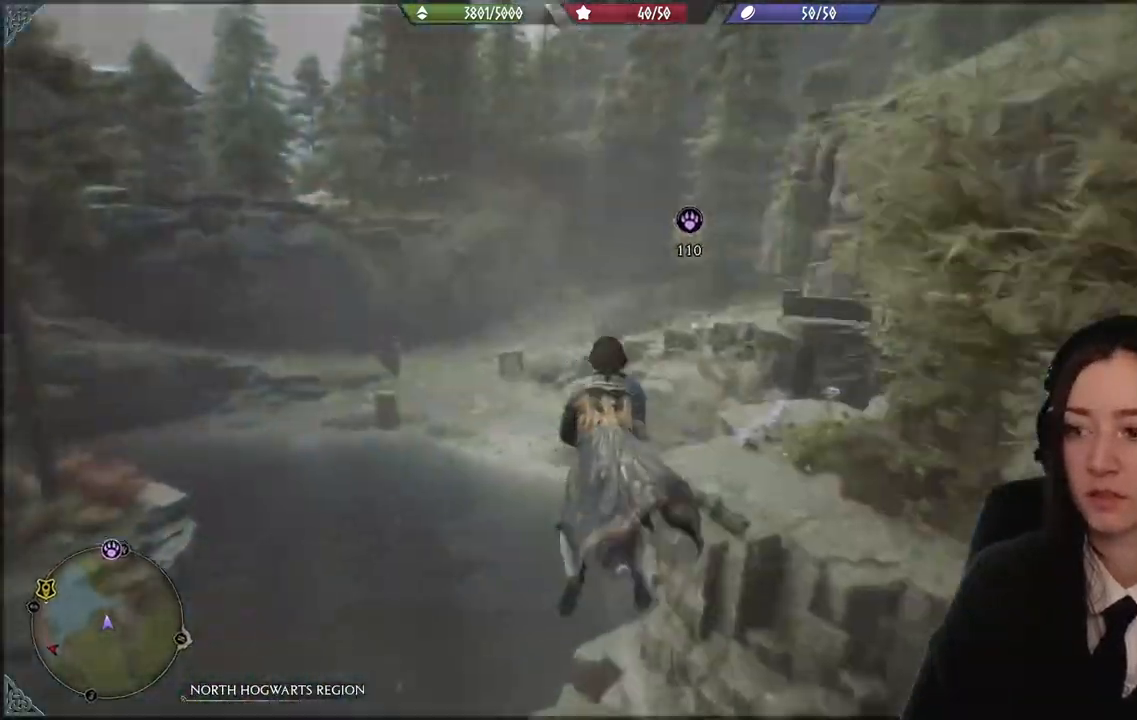
{"buttons": ["R2"], "left_stick": "up", "right_stick": "up-left", "events": [[167, "right_stick", "center"], [400, "right_stick", "up-left"]]}